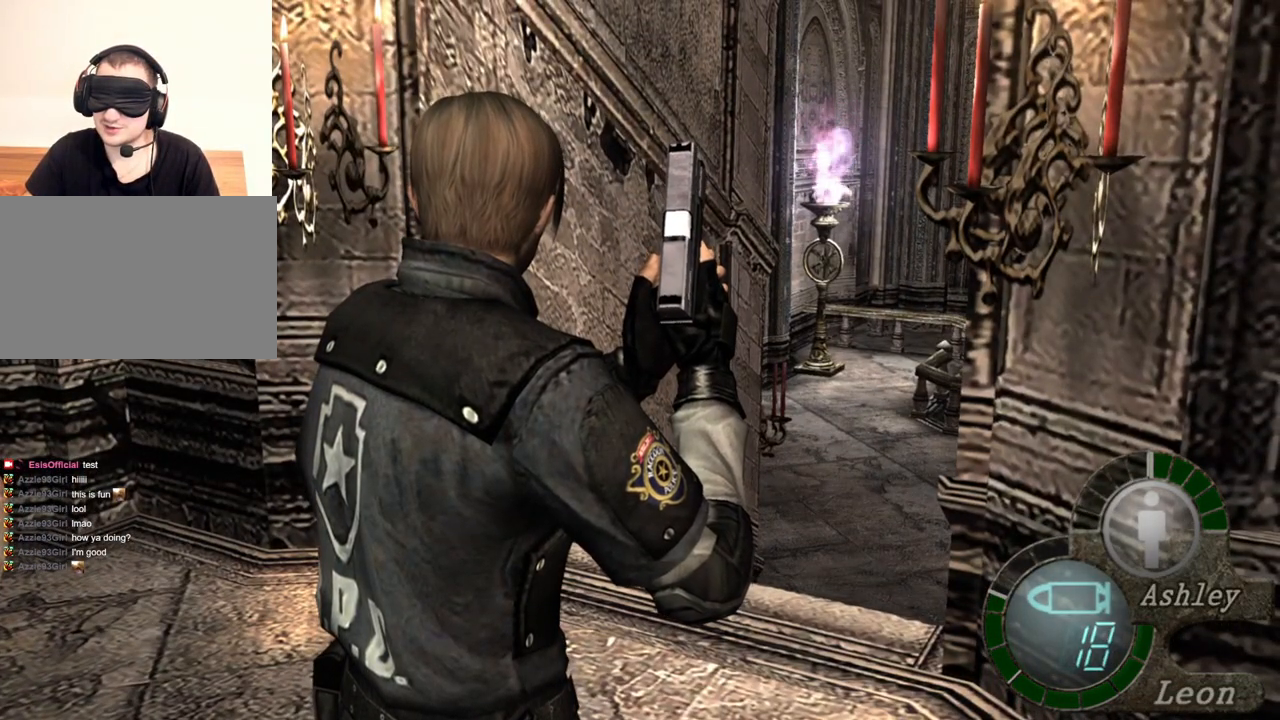
Gameplay with keyboard and mouse; each line is a JSON object with the keys and mouse buttons held at the frame after it. "events" lists presses ("down") and releases ("up") of "1", "2", "3", "4", "5", "a", "alt", "b", "c", "ctrl", "d", "e", "f", "g", "q", "r", "s", "shift", "space", "t", "tab", "tilde", "v", "w", "x", "z", "mouse_left", "mouse_wheel", "mouse_right", "mouse_mb4" and "mouse_mb5" between this image and that frame as [ms after this image, input, new state], when the widget could be followed in between. "mouse_left", "mouse_wheel", "mouse_right", "mouse_mb4", "mouse_mb5" = the "left", "wheel", "right", "mb4", "mb5" buttons of the "mouse" list. No other keys are recorded. "wheel" means that the mouse wheel is clicked or scrolled. Mouse movement is not recorded.
{"keys": [], "mouse": [], "events": []}
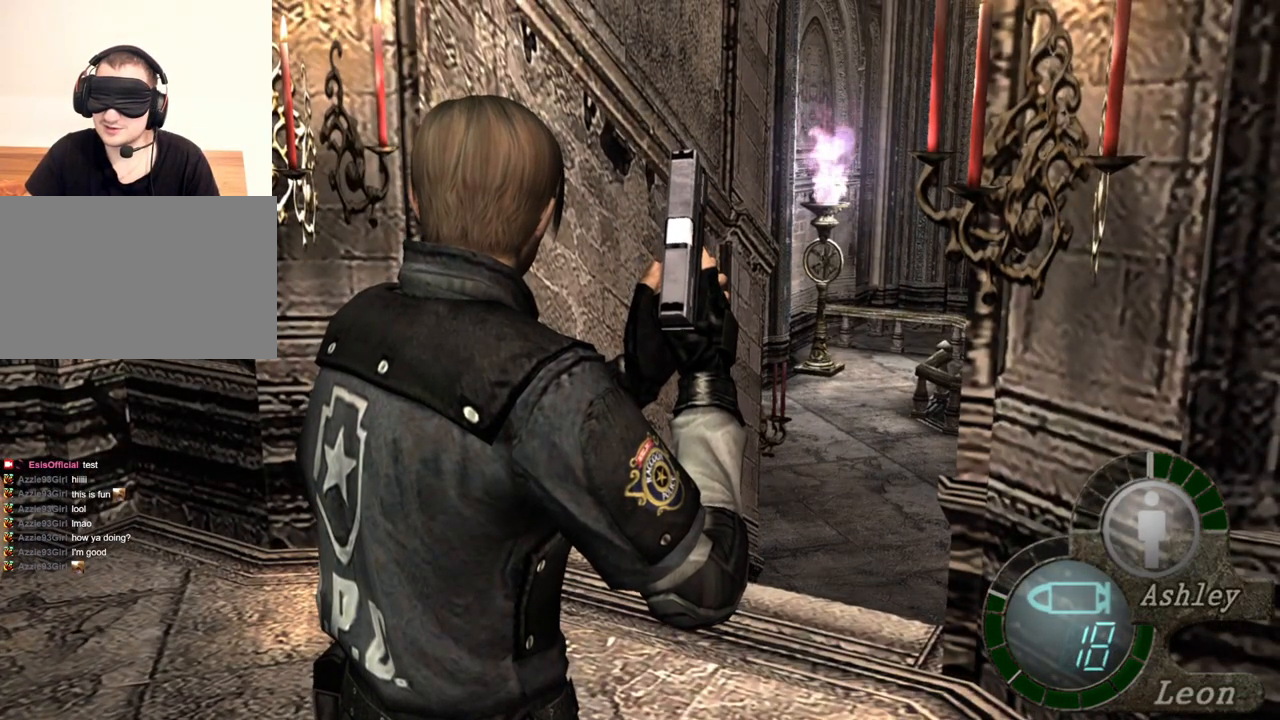
{"keys": [], "mouse": [], "events": []}
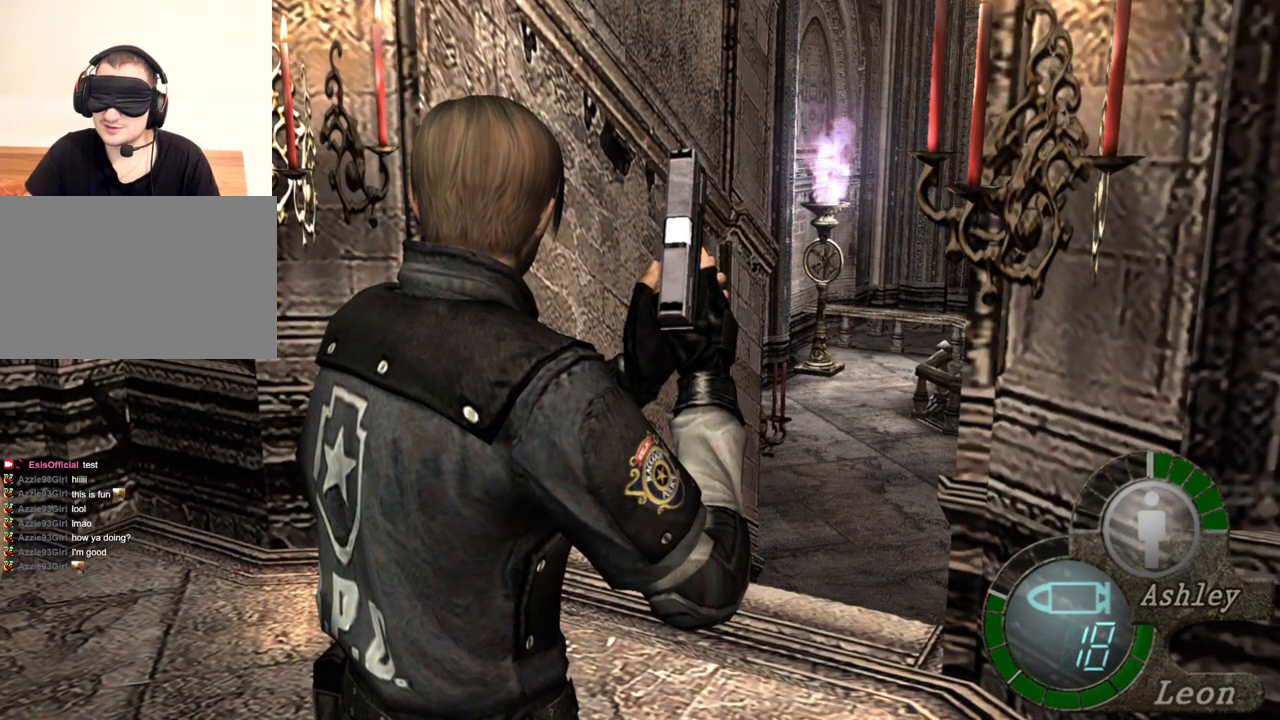
{"keys": [], "mouse": [], "events": []}
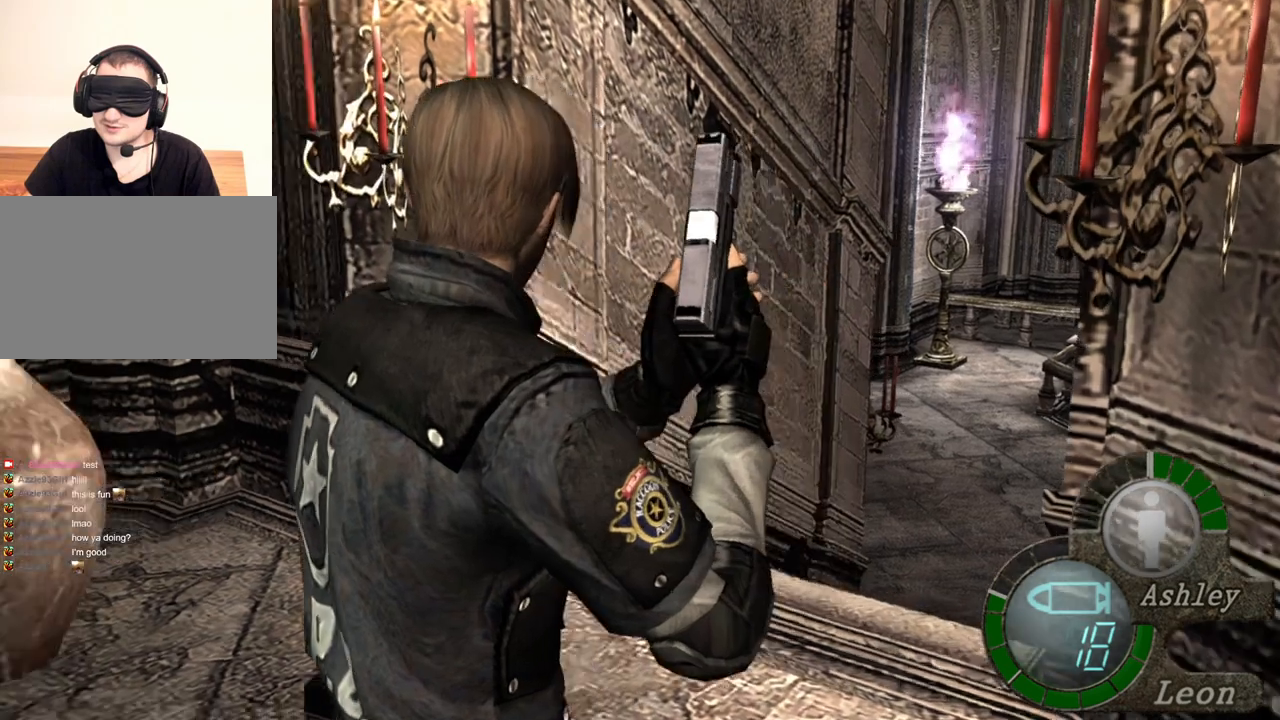
{"keys": [], "mouse": [], "events": [[100, "mouse_right", "down"], [300, "mouse_right", "up"]]}
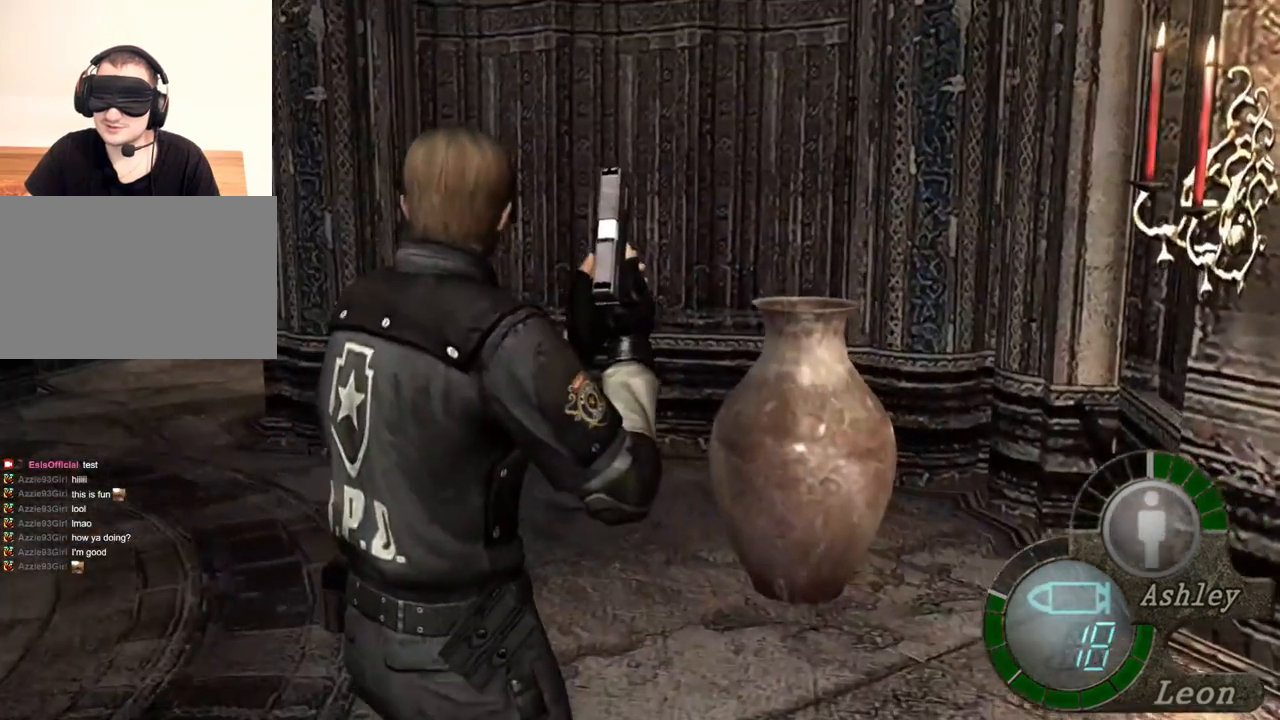
{"keys": [], "mouse": [], "events": []}
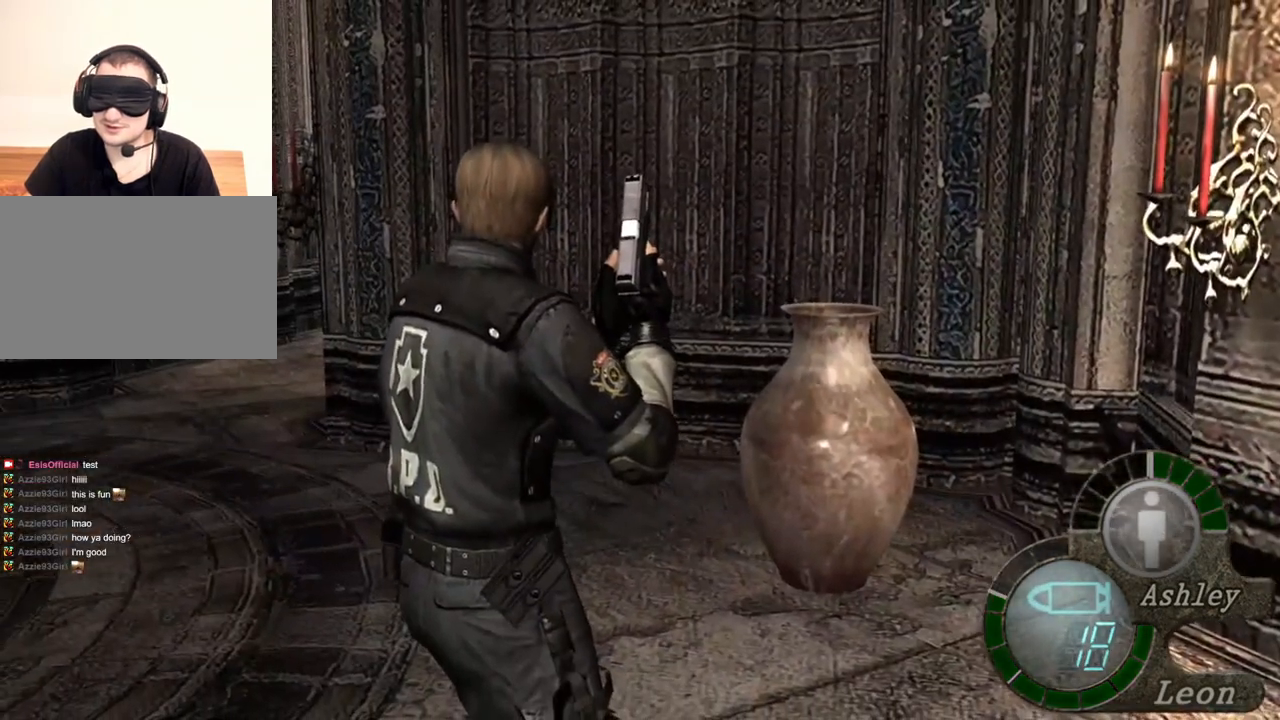
{"keys": [], "mouse": [], "events": [[67, "a", "down"], [167, "a", "up"], [267, "a", "down"], [434, "a", "up"]]}
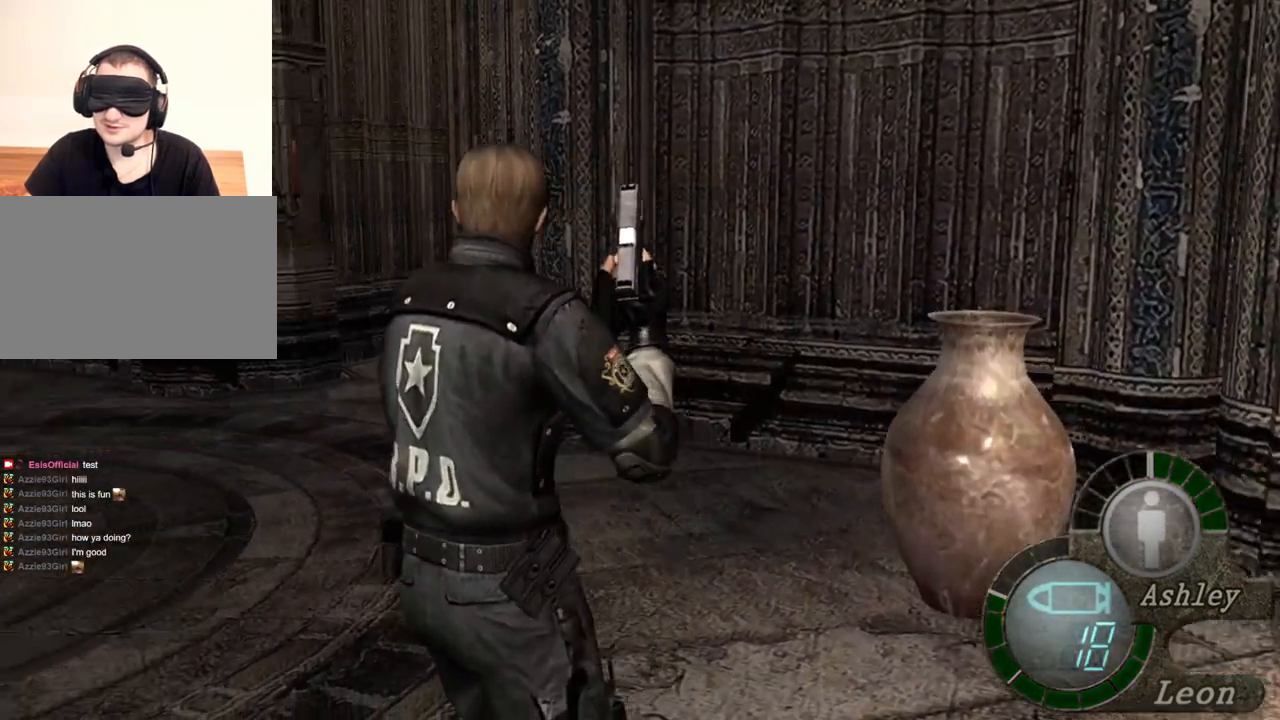
{"keys": ["shift", "w"], "mouse": [], "events": [[67, "w", "down"], [100, "shift", "down"]]}
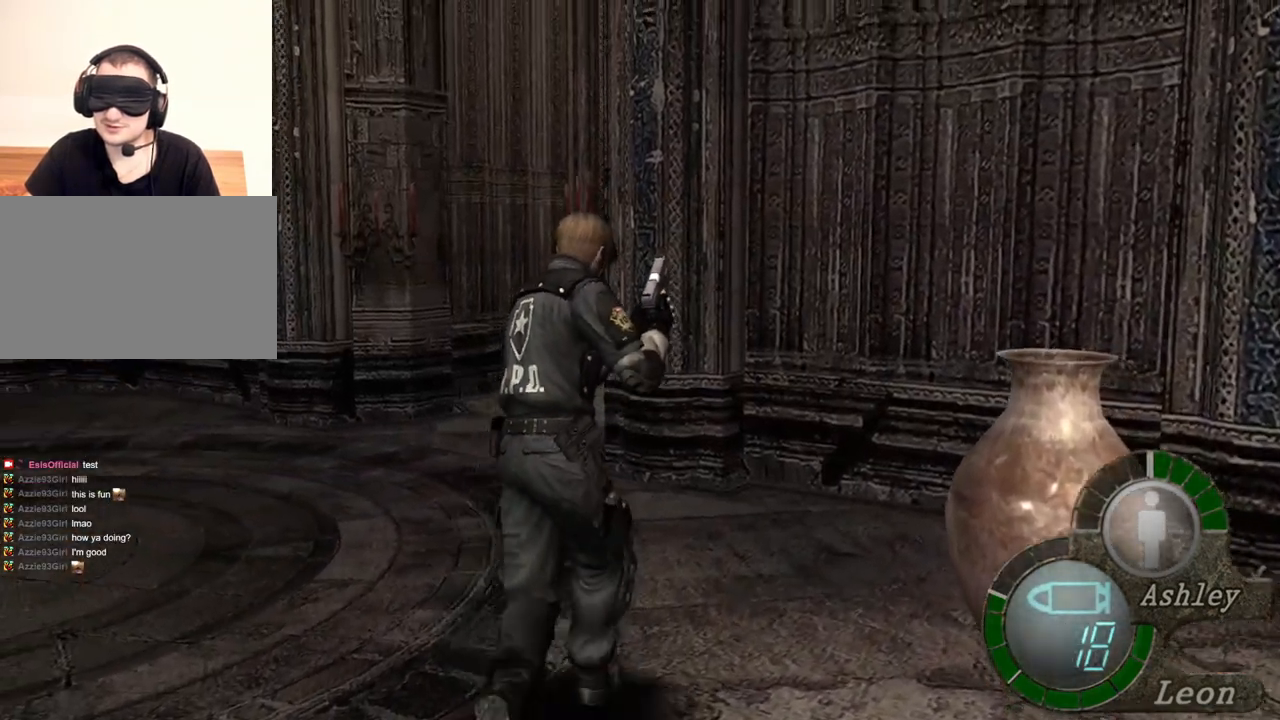
{"keys": ["shift", "w"], "mouse": [], "events": []}
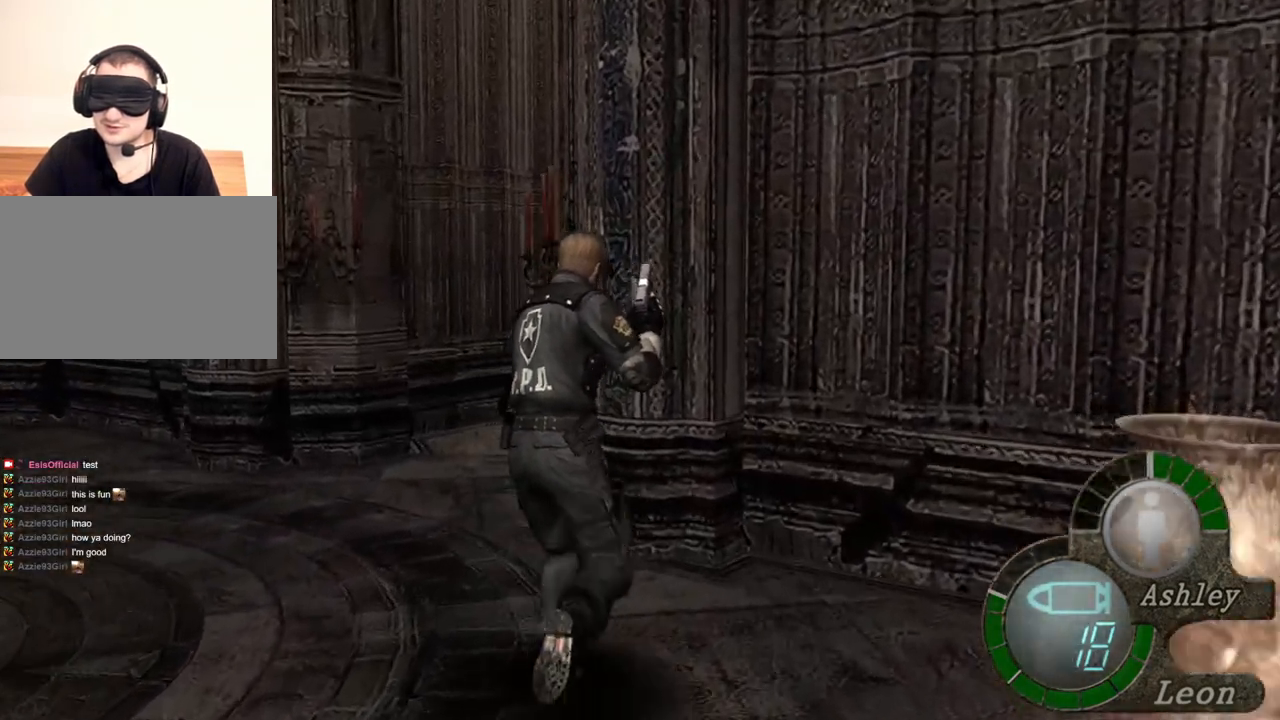
{"keys": ["space"], "mouse": [], "events": [[134, "space", "down"], [167, "shift", "up"], [234, "w", "up"]]}
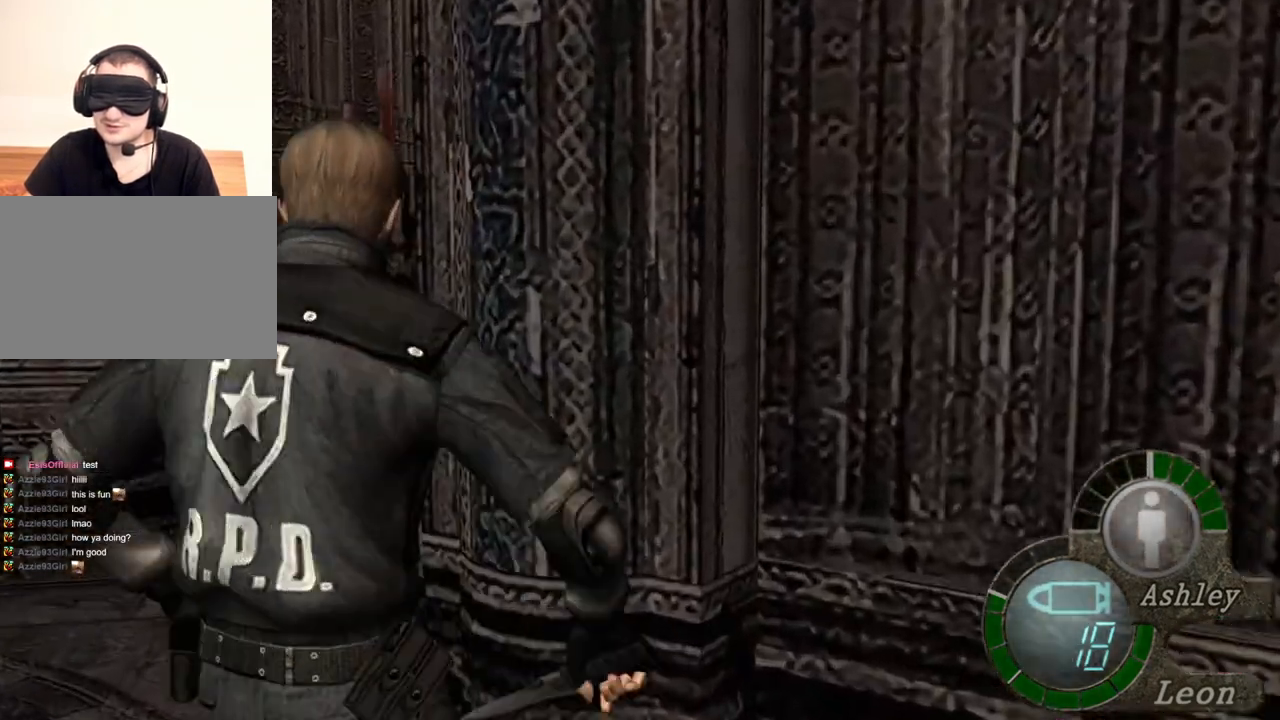
{"keys": ["space"], "mouse": ["left"], "events": [[100, "mouse_left", "down"]]}
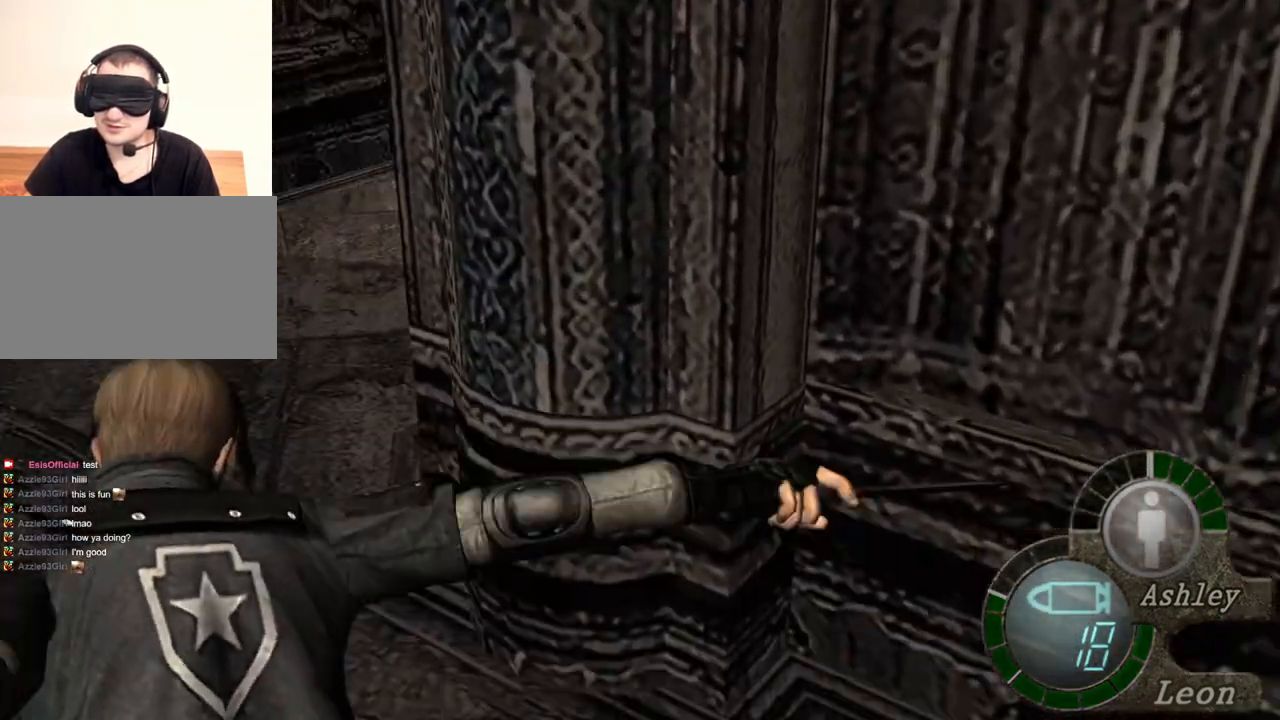
{"keys": ["space"], "mouse": [], "events": [[300, "mouse_left", "up"]]}
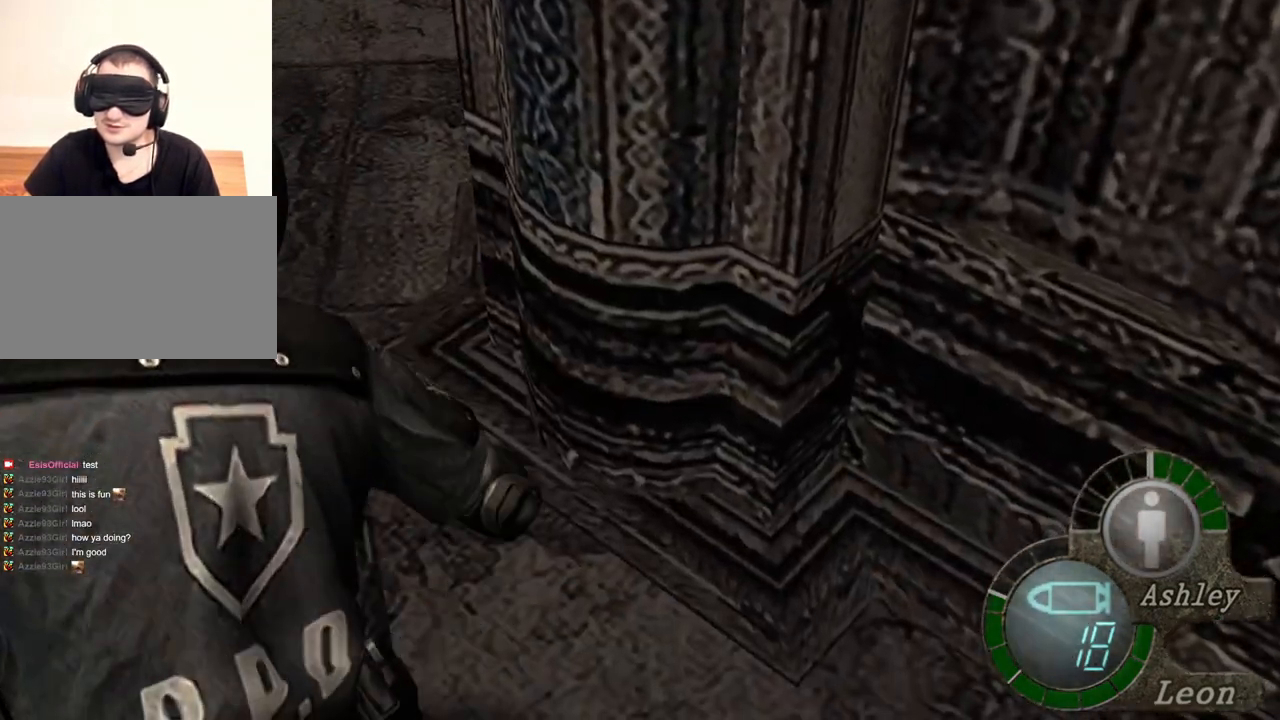
{"keys": ["space"], "mouse": [], "events": []}
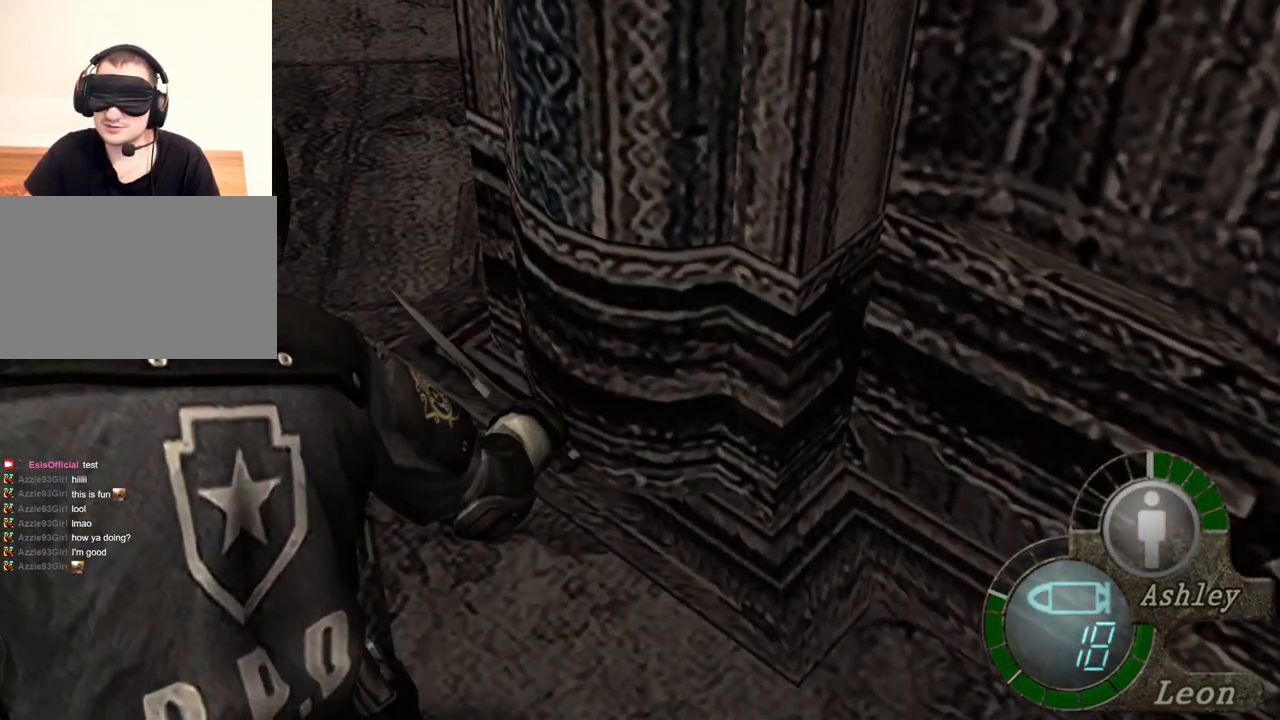
{"keys": ["space"], "mouse": [], "events": []}
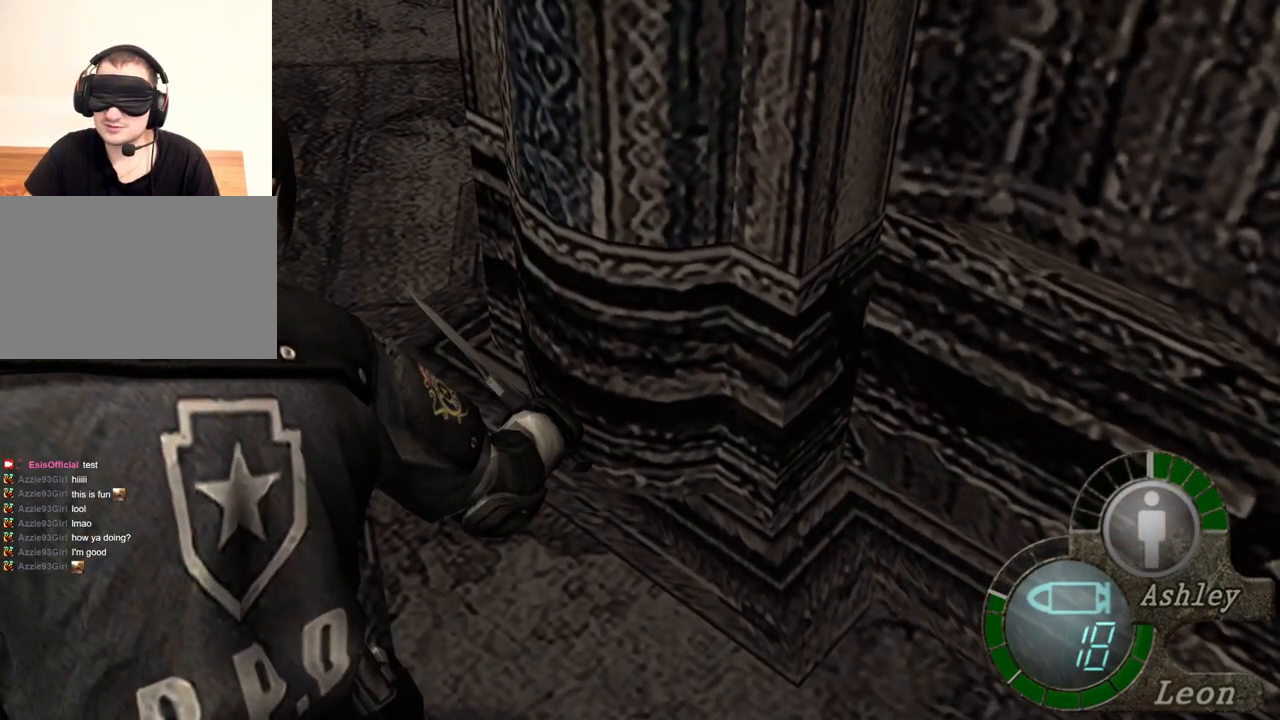
{"keys": ["space"], "mouse": [], "events": []}
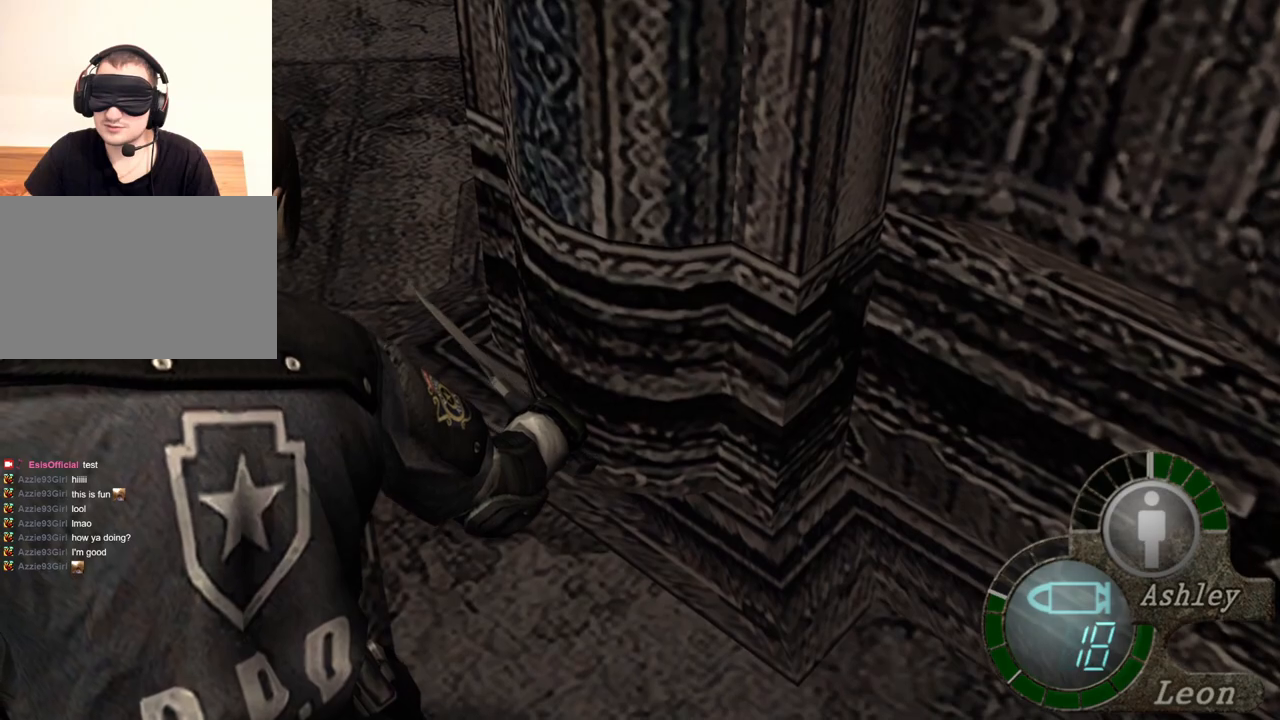
{"keys": ["space"], "mouse": [], "events": []}
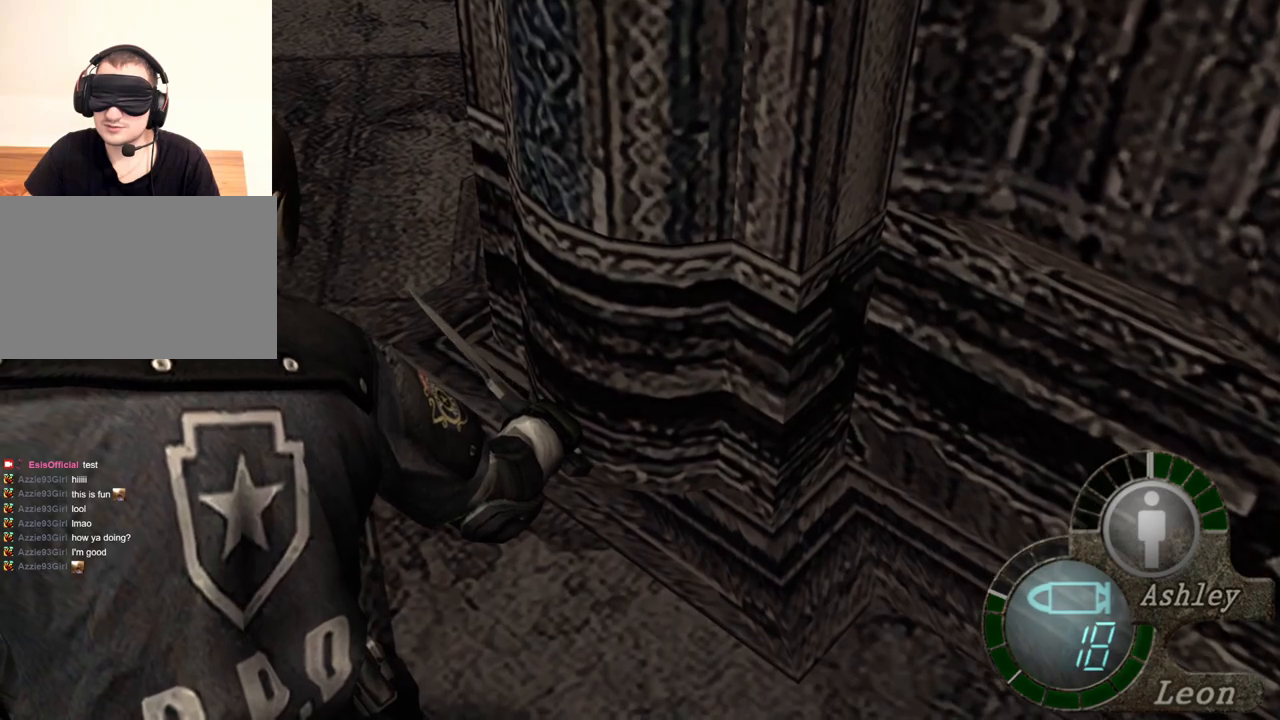
{"keys": ["space"], "mouse": [], "events": []}
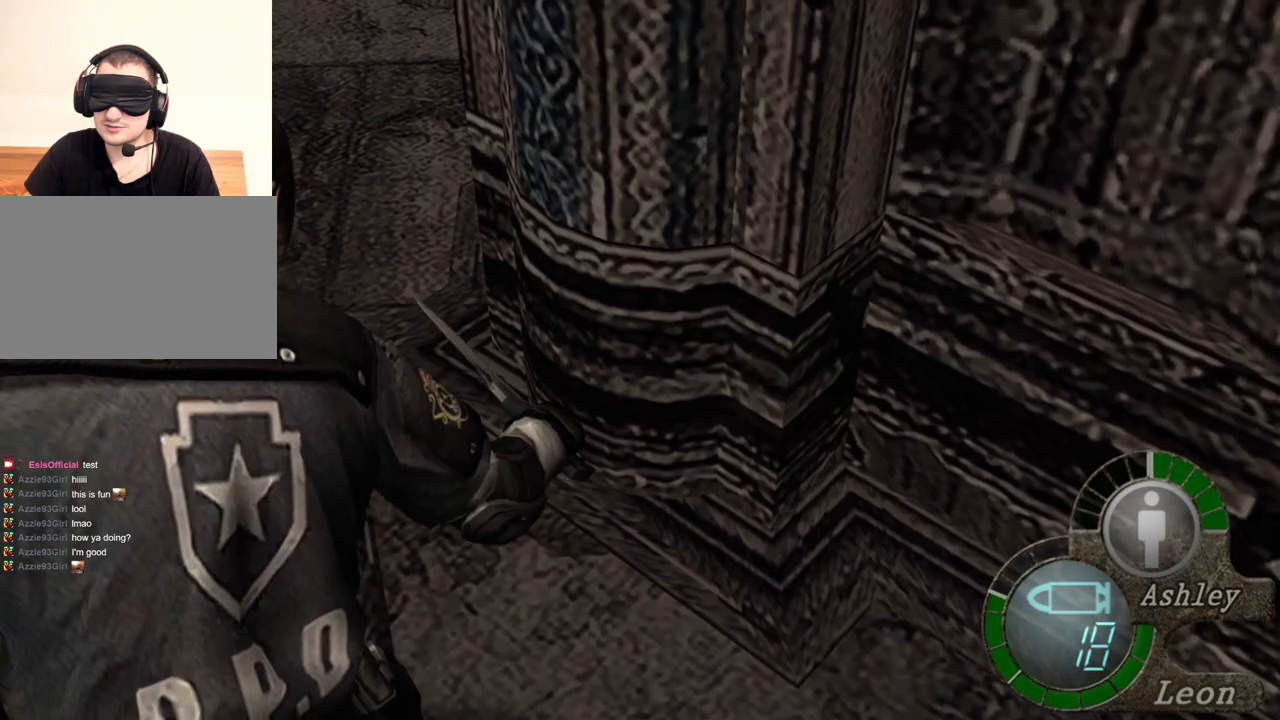
{"keys": [], "mouse": [], "events": [[300, "space", "up"]]}
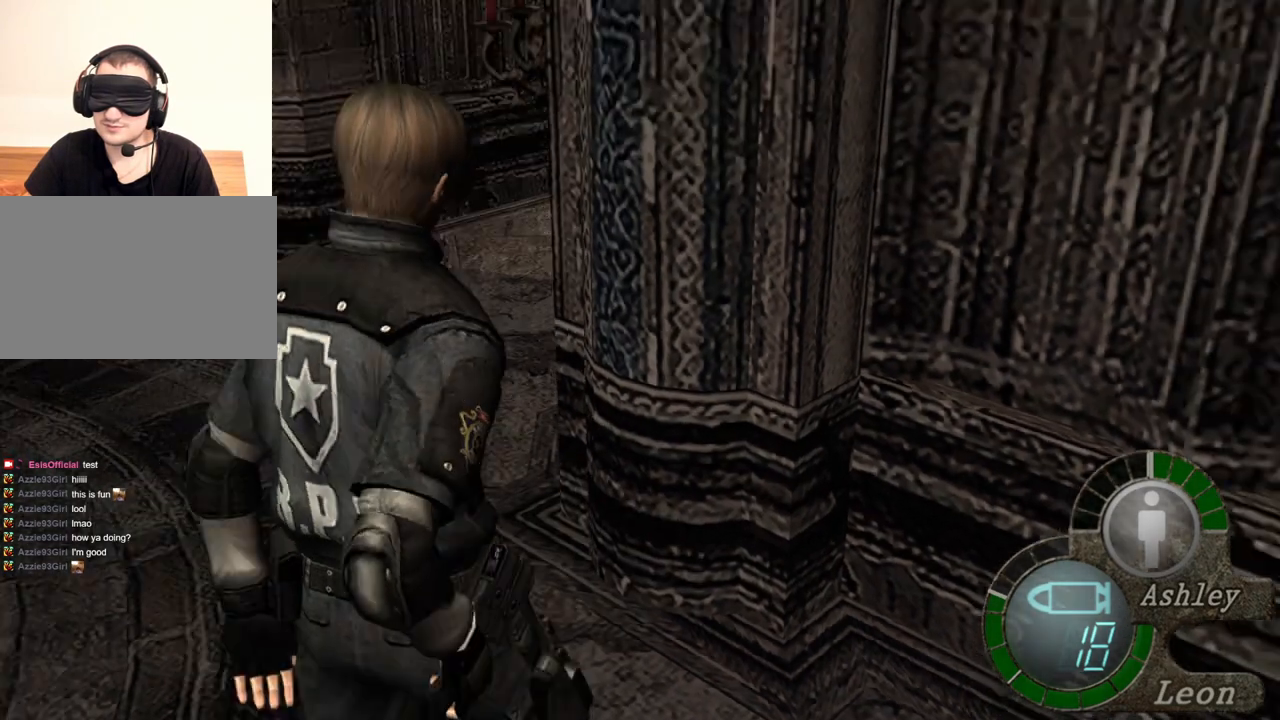
{"keys": ["d"], "mouse": [], "events": [[267, "d", "down"], [367, "d", "up"], [467, "d", "down"]]}
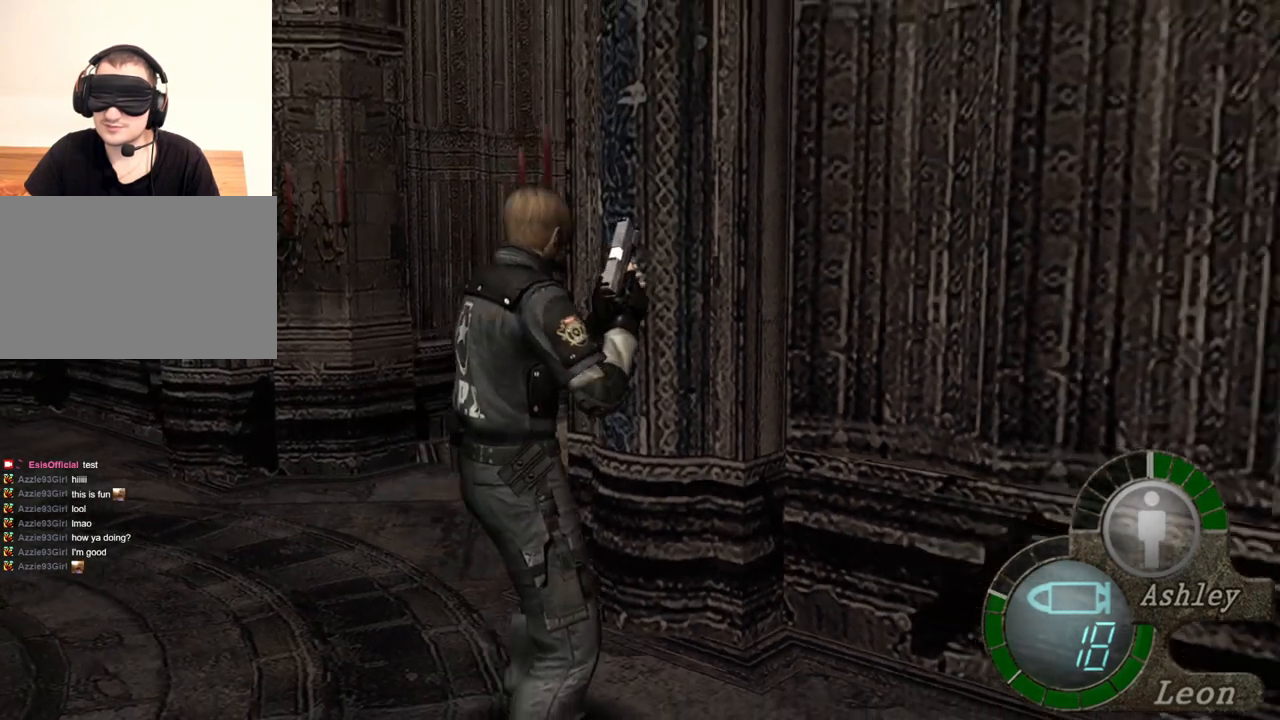
{"keys": ["w"], "mouse": [], "events": [[34, "d", "up"], [67, "d", "down"], [167, "d", "up"], [300, "w", "down"]]}
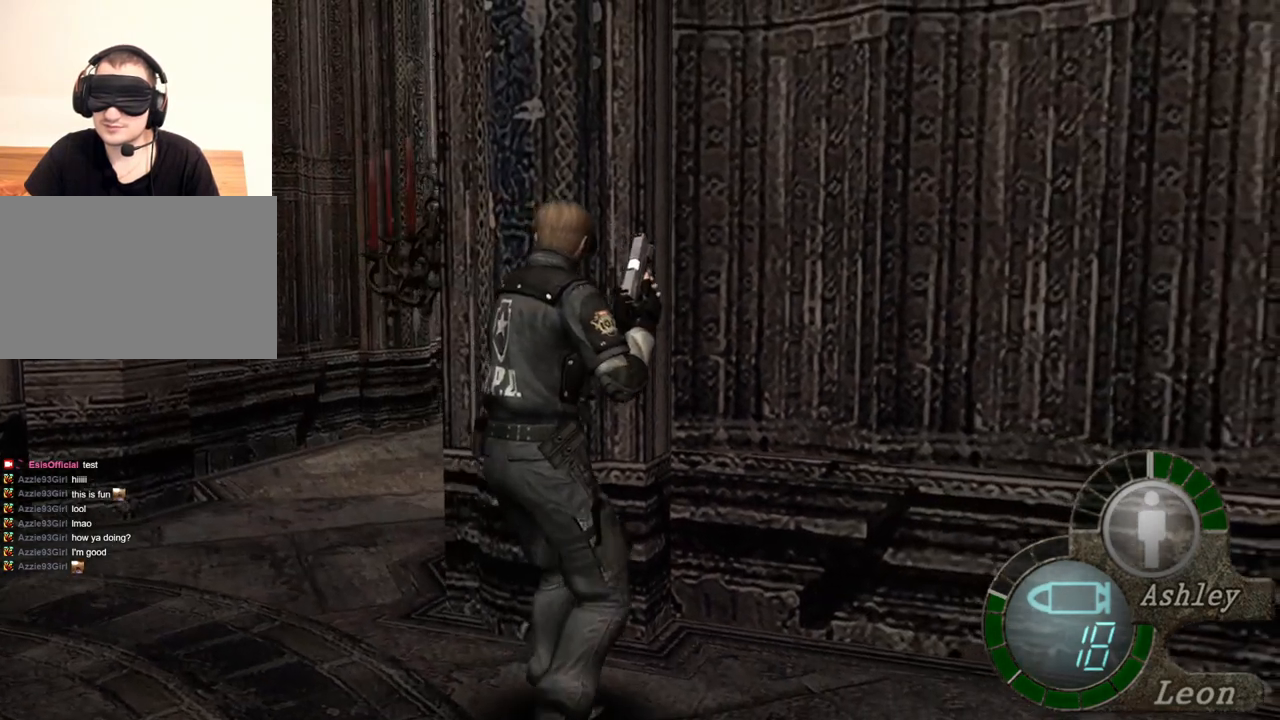
{"keys": ["space"], "mouse": [], "events": [[267, "space", "down"], [300, "w", "up"]]}
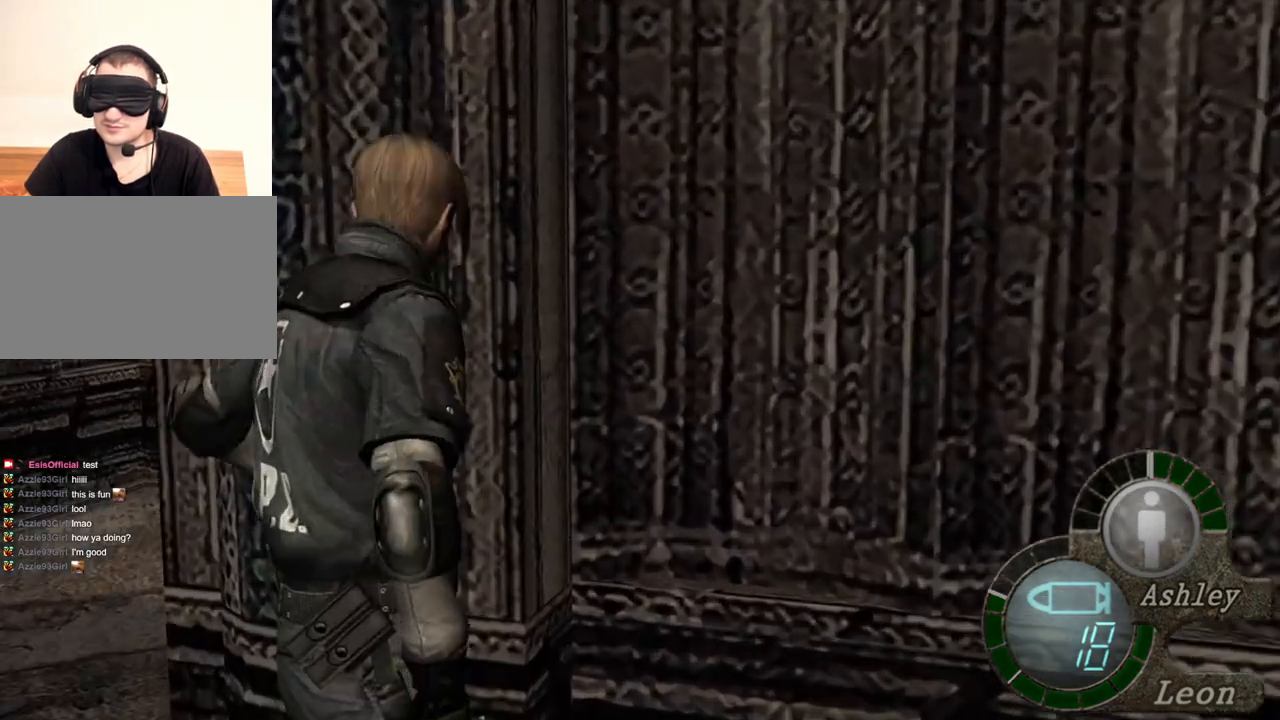
{"keys": ["space"], "mouse": ["left"], "events": [[167, "mouse_left", "down"]]}
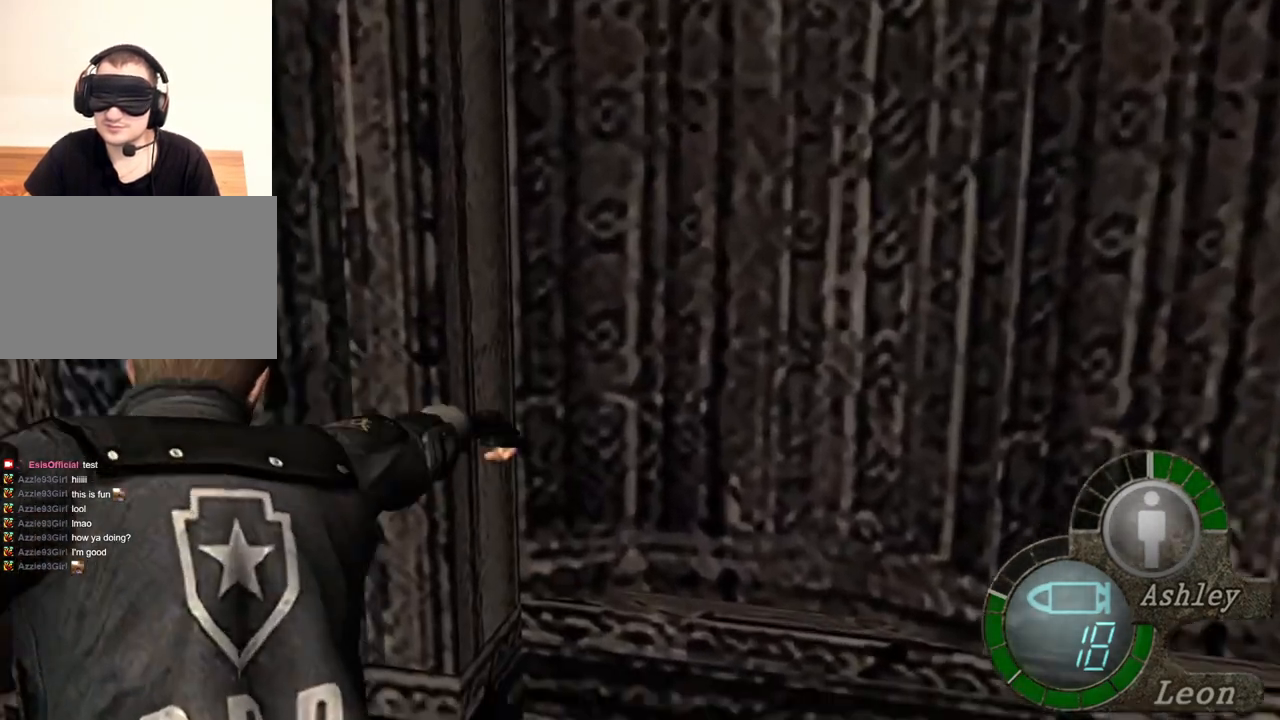
{"keys": ["space"], "mouse": [], "events": [[367, "mouse_left", "up"]]}
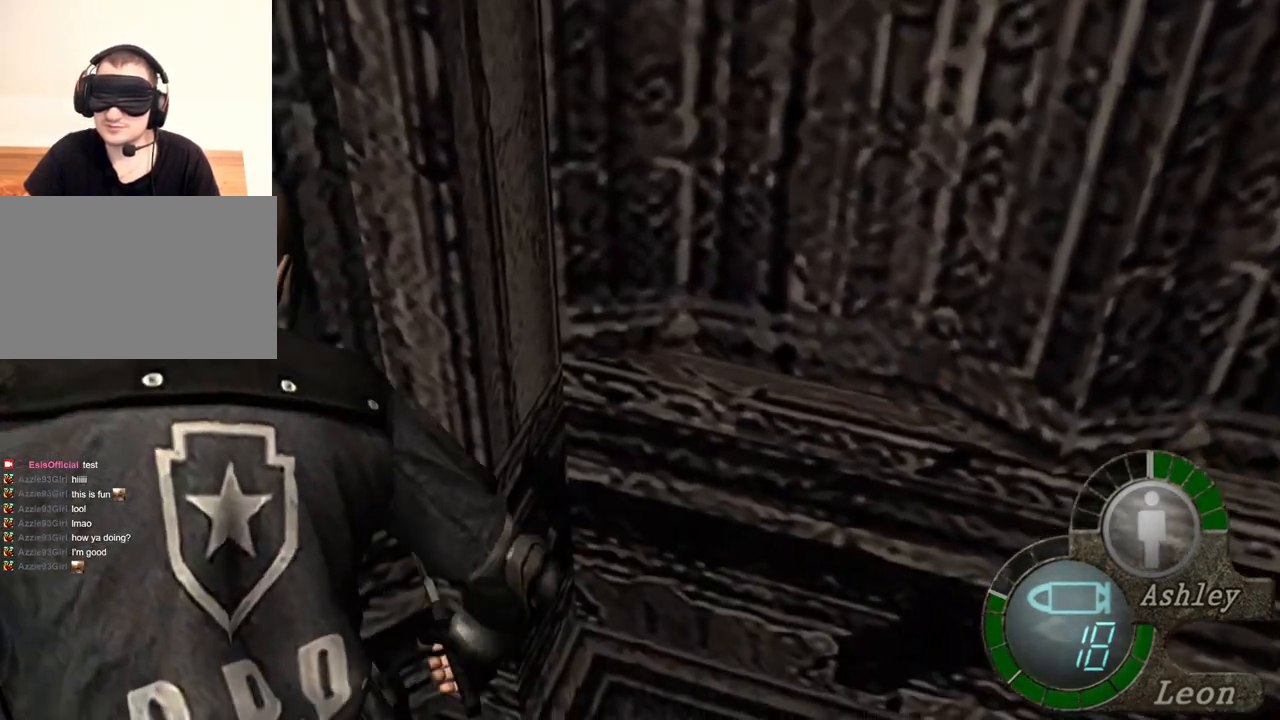
{"keys": ["space"], "mouse": ["left"], "events": [[167, "mouse_left", "down"]]}
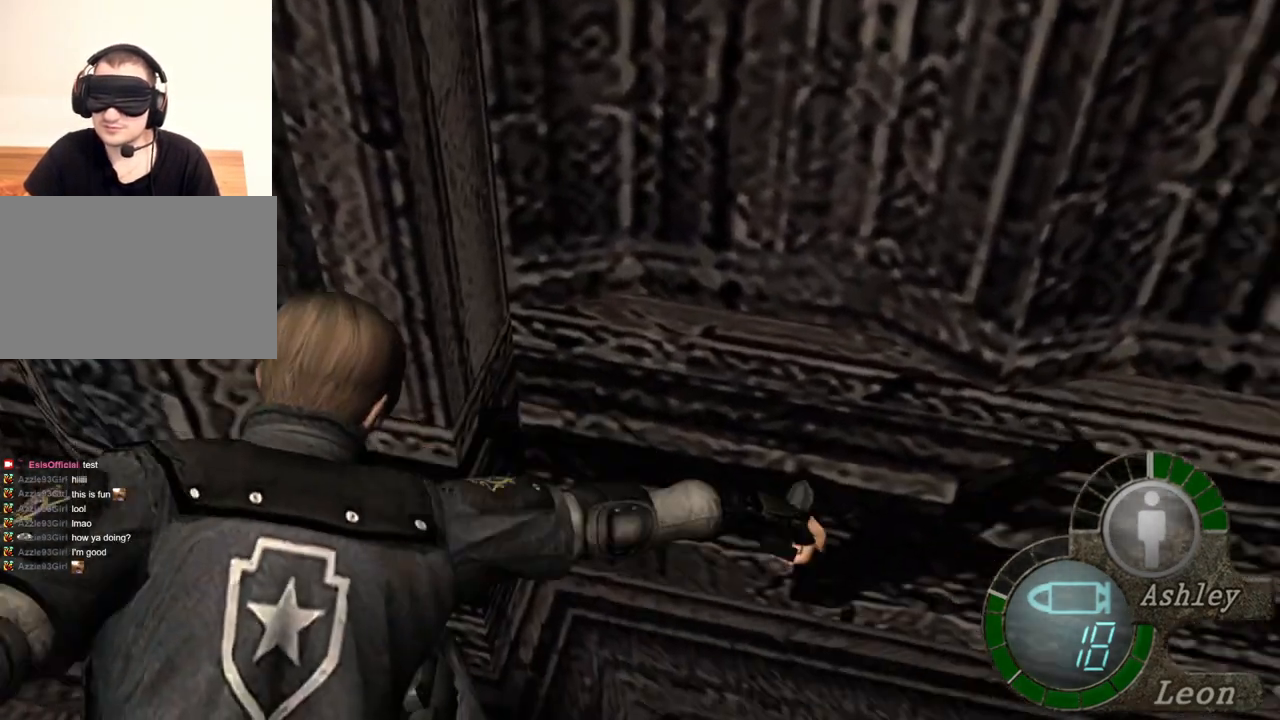
{"keys": ["space"], "mouse": [], "events": [[367, "mouse_left", "up"]]}
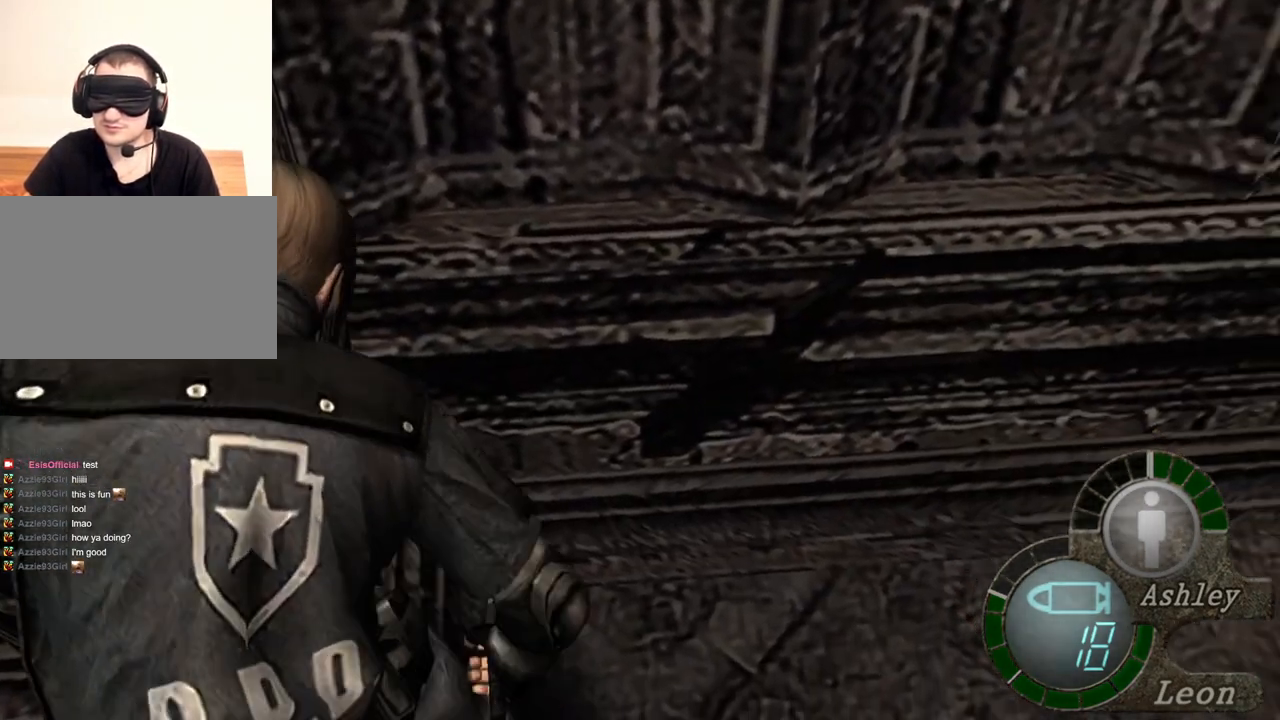
{"keys": ["space"], "mouse": [], "events": []}
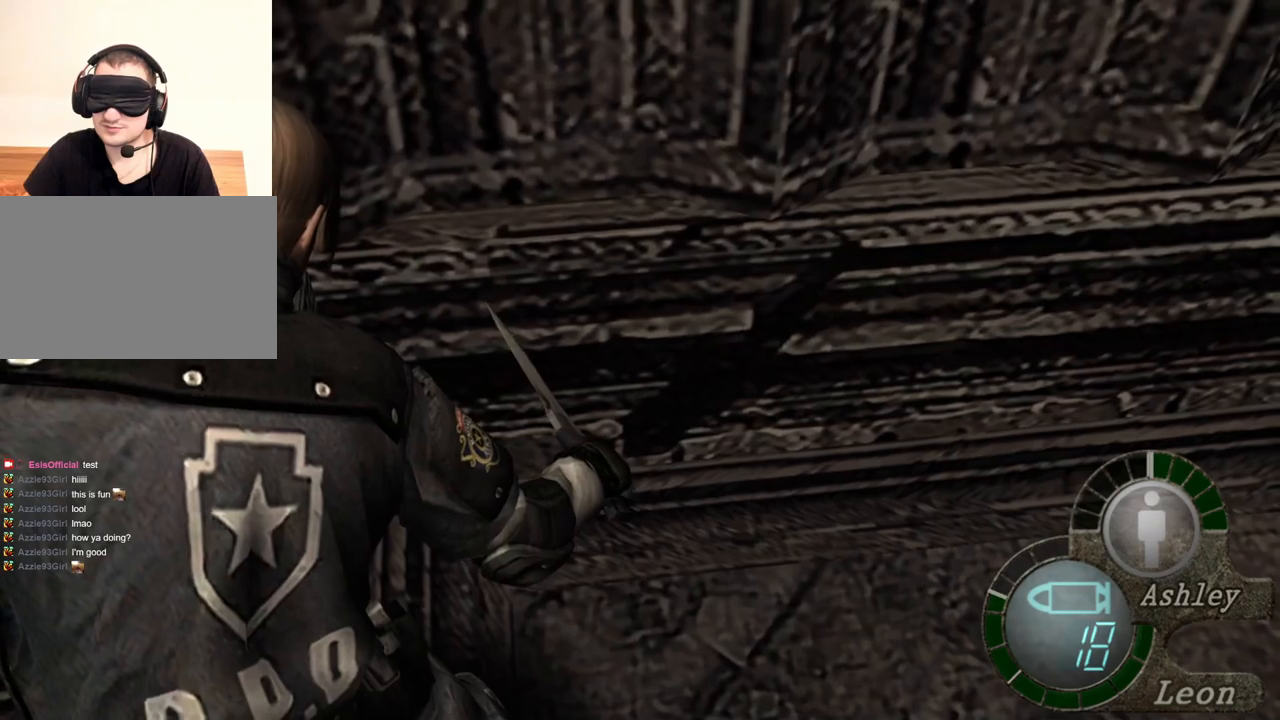
{"keys": ["space"], "mouse": ["left"], "events": [[34, "mouse_left", "down"]]}
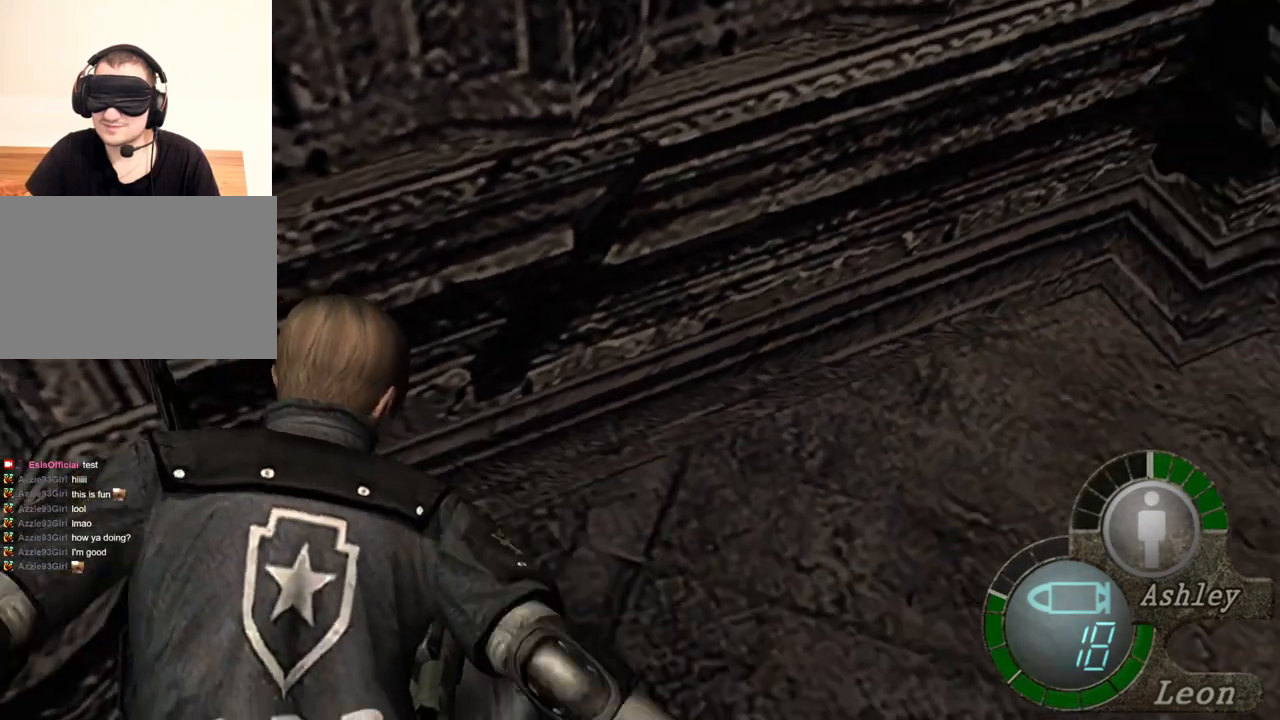
{"keys": ["space"], "mouse": [], "events": [[200, "mouse_left", "up"]]}